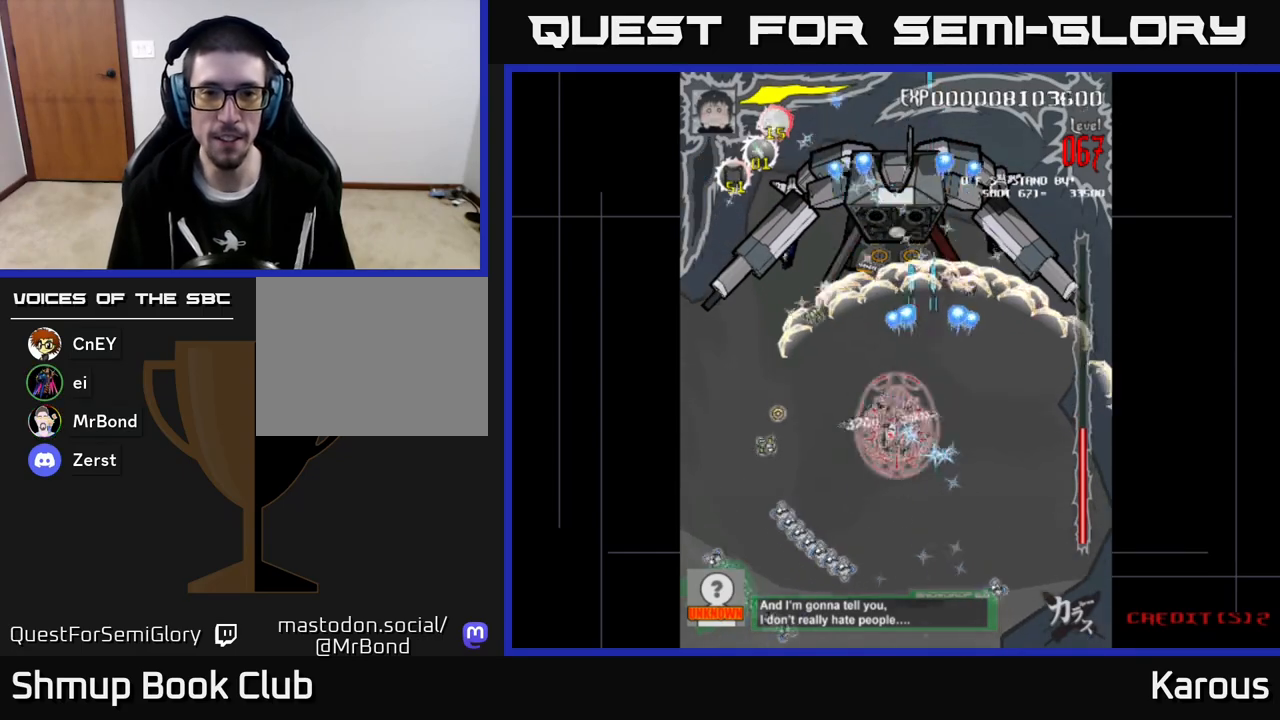
Gameplay with a controller (Xbox layout); each line is a JSON object with the inputs held at the frame after it. "events" lists button and stick changes between this image and that frame as [ms after this image, input, new state], when the widget could be followed in between. Not read: right_stick.
{"buttons": ["A", "DPAD_UP", "DPAD_LEFT"], "left_stick": "center", "events": [[67, "X", "up"]]}
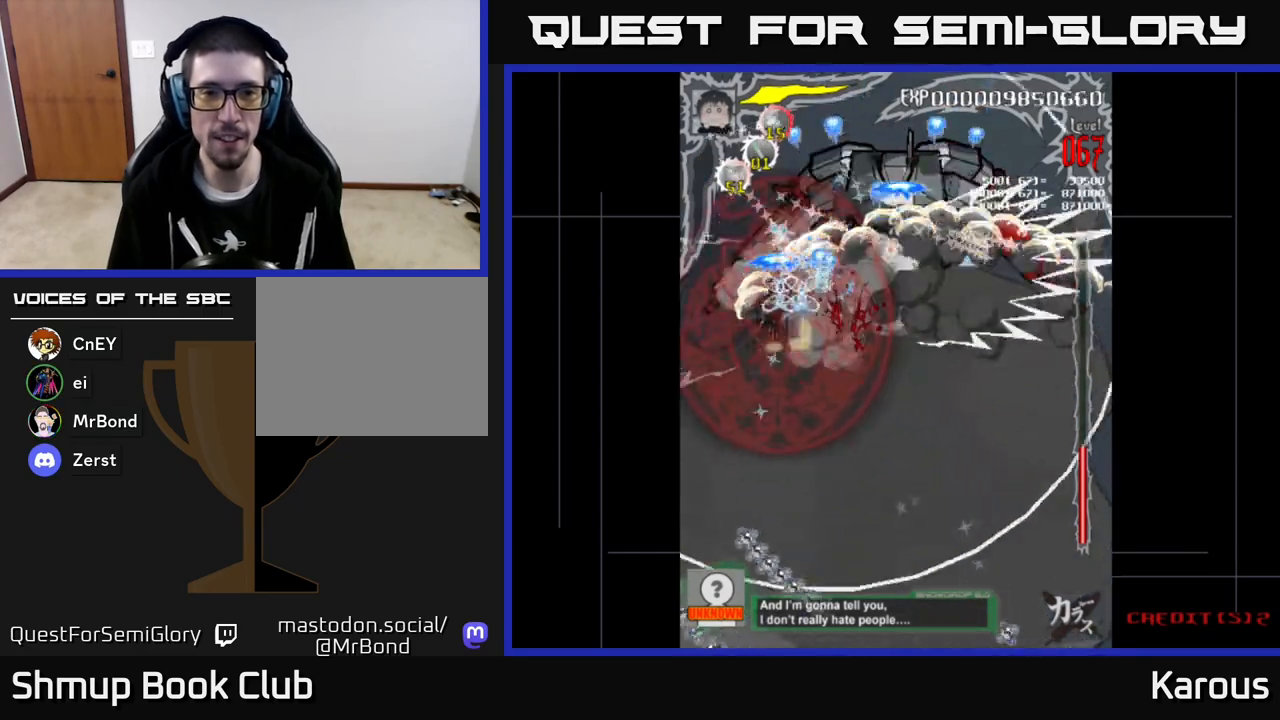
{"buttons": ["A", "DPAD_RIGHT"], "left_stick": "center", "events": [[100, "DPAD_LEFT", "up"], [150, "DPAD_RIGHT", "down"], [150, "DPAD_UP", "up"], [267, "DPAD_DOWN", "down"], [400, "DPAD_DOWN", "up"]]}
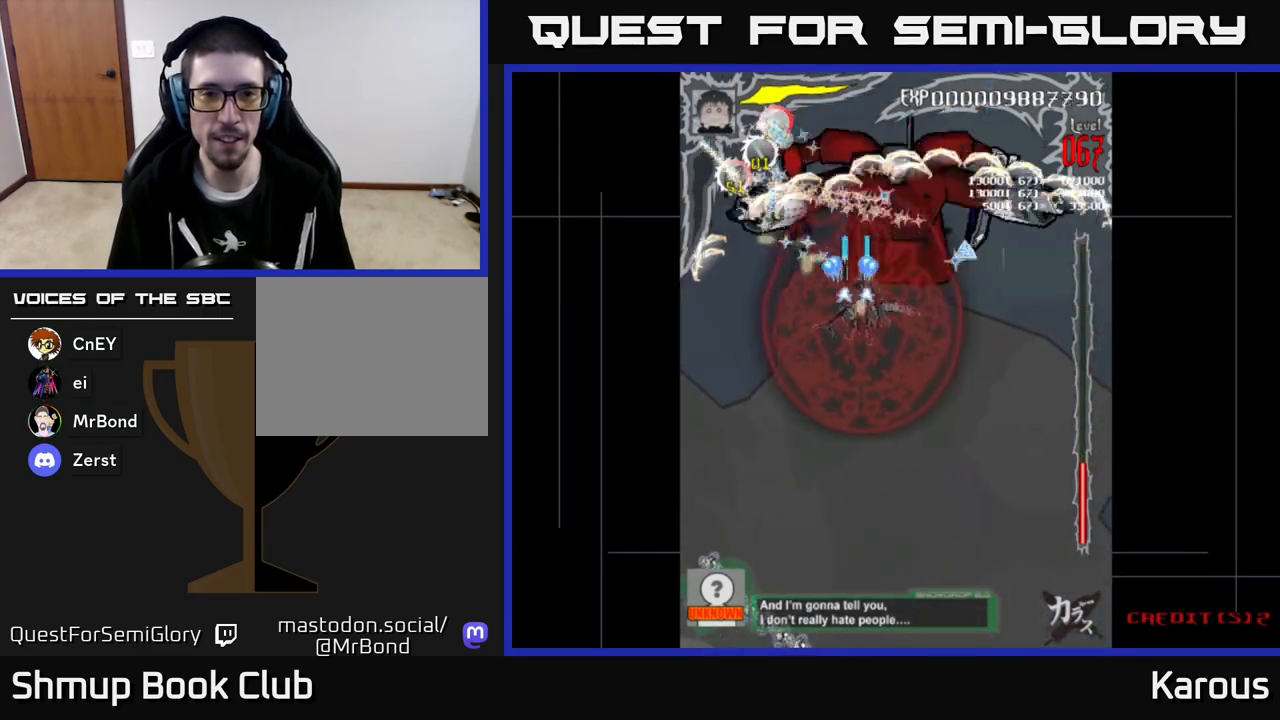
{"buttons": ["A", "DPAD_RIGHT"], "left_stick": "center", "events": [[33, "DPAD_RIGHT", "up"], [50, "DPAD_LEFT", "down"], [50, "DPAD_UP", "down"], [117, "DPAD_UP", "up"], [283, "DPAD_UP", "down"], [317, "DPAD_LEFT", "up"], [350, "DPAD_RIGHT", "down"], [350, "DPAD_UP", "up"]]}
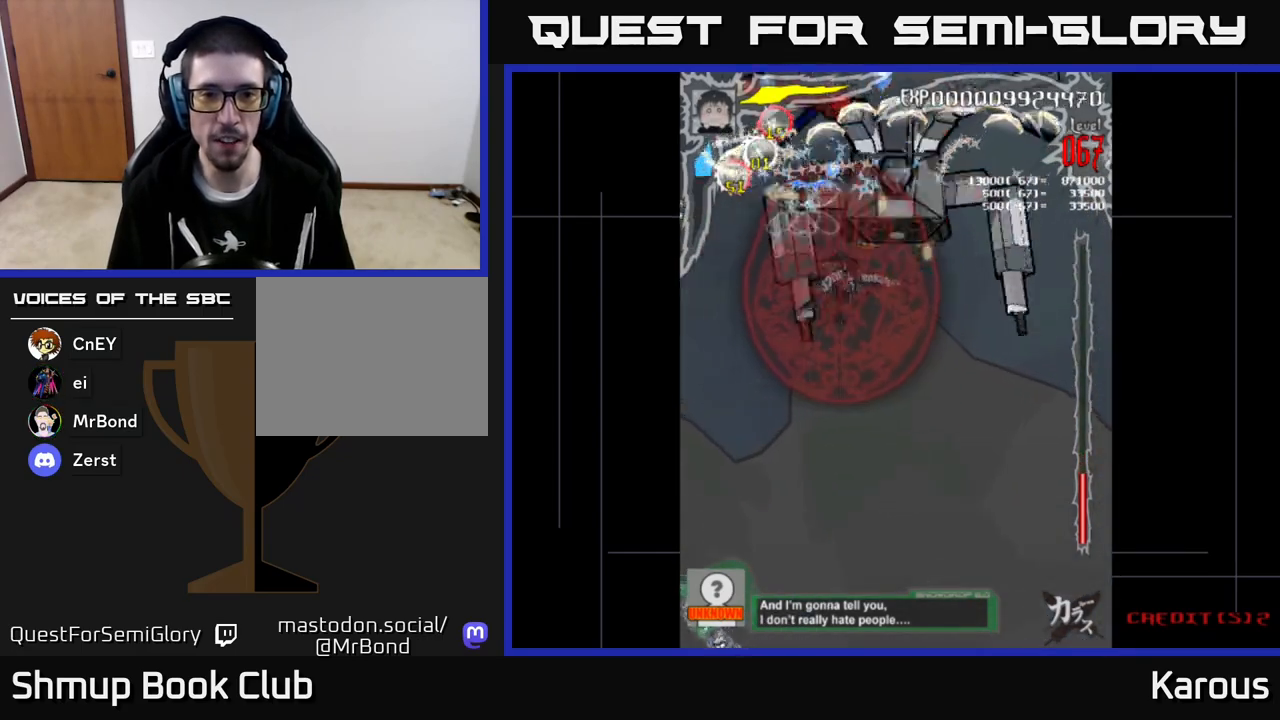
{"buttons": ["A", "DPAD_LEFT"], "left_stick": "center", "events": [[283, "DPAD_RIGHT", "up"], [300, "DPAD_UP", "down"], [317, "DPAD_LEFT", "down"], [400, "DPAD_UP", "up"]]}
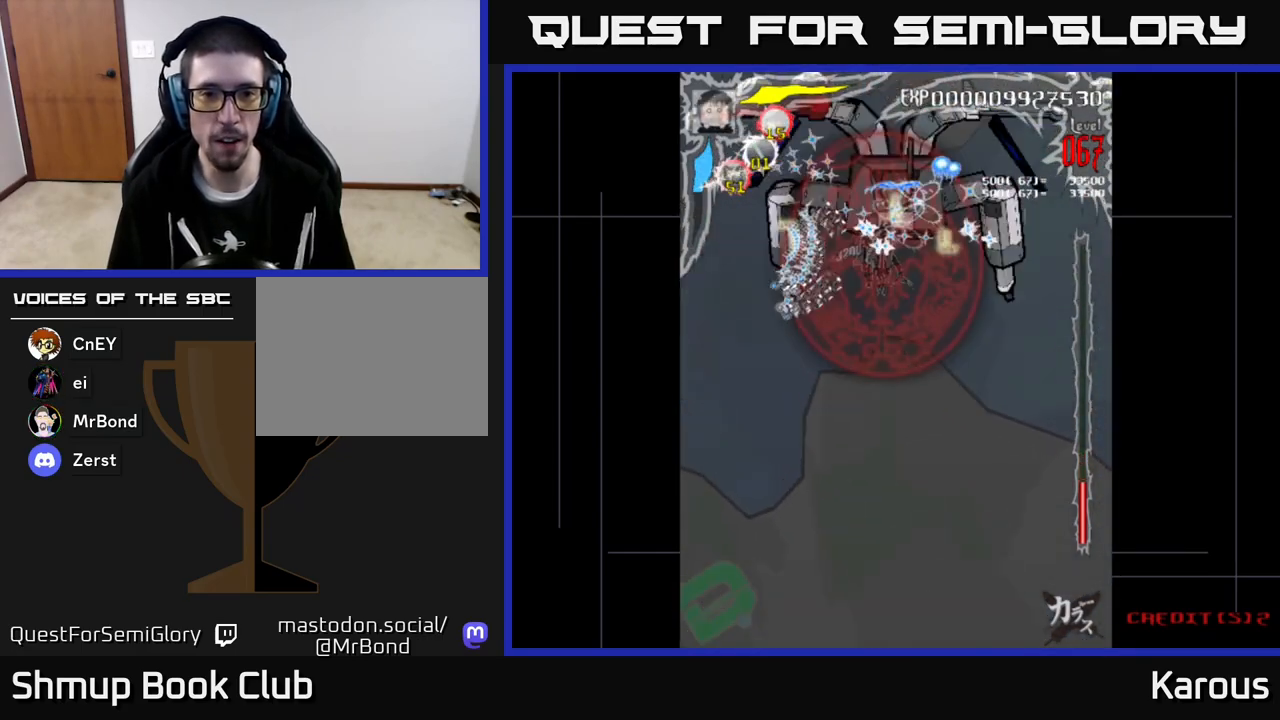
{"buttons": ["A"], "left_stick": "center", "events": [[317, "DPAD_LEFT", "up"], [333, "DPAD_DOWN", "down"], [367, "DPAD_RIGHT", "down"], [467, "DPAD_RIGHT", "up"], [483, "DPAD_DOWN", "up"]]}
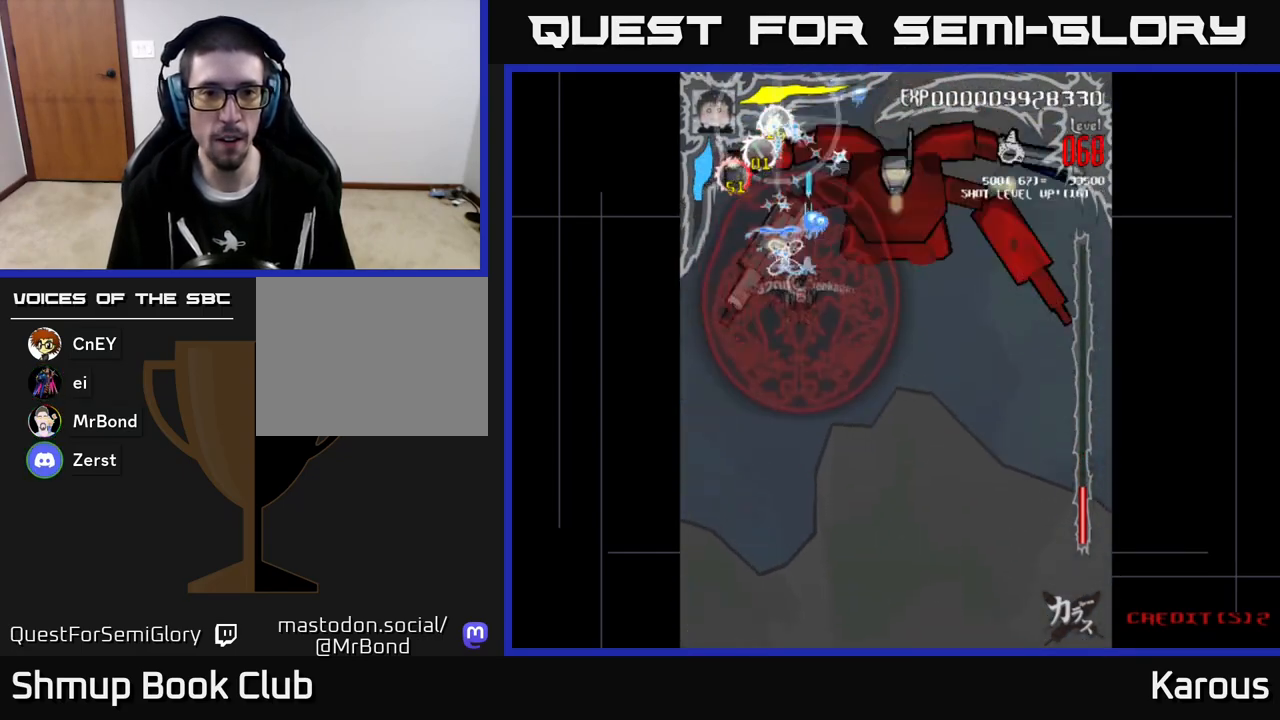
{"buttons": ["A"], "left_stick": "center", "events": [[267, "DPAD_LEFT", "down"], [350, "DPAD_LEFT", "up"]]}
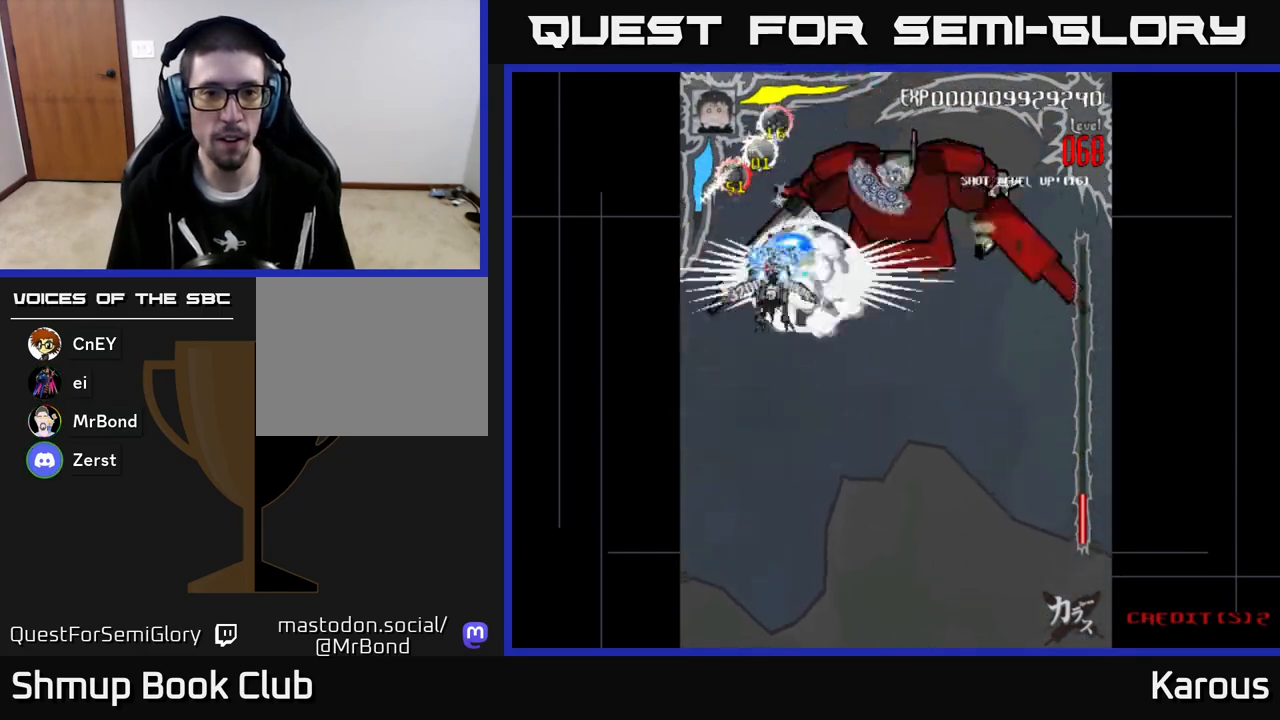
{"buttons": ["A", "DPAD_DOWN"], "left_stick": "center", "events": [[150, "DPAD_DOWN", "down"], [267, "DPAD_DOWN", "up"], [467, "DPAD_RIGHT", "down"], [500, "DPAD_DOWN", "down"], [500, "DPAD_RIGHT", "up"]]}
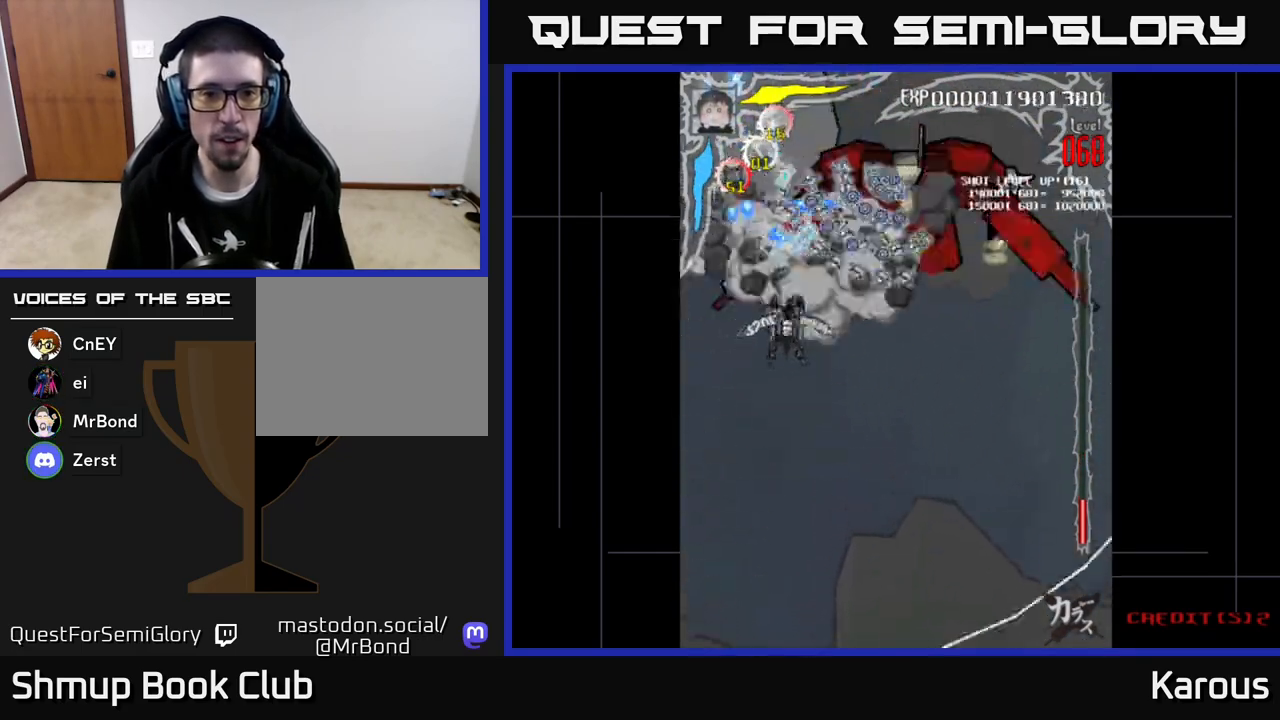
{"buttons": ["A", "DPAD_DOWN", "DPAD_RIGHT"], "left_stick": "center", "events": [[33, "DPAD_DOWN", "up"], [250, "DPAD_DOWN", "down"], [300, "DPAD_RIGHT", "down"]]}
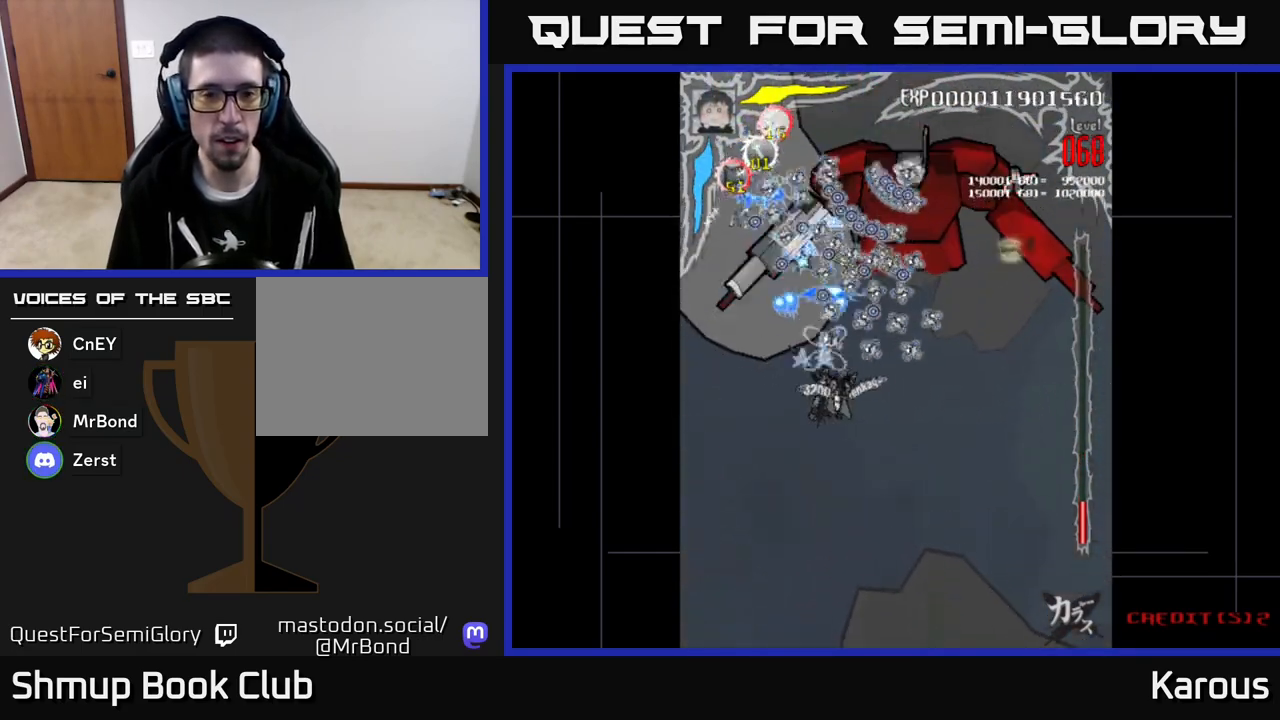
{"buttons": ["DPAD_DOWN"], "left_stick": "center", "events": [[50, "DPAD_RIGHT", "up"], [250, "A", "up"]]}
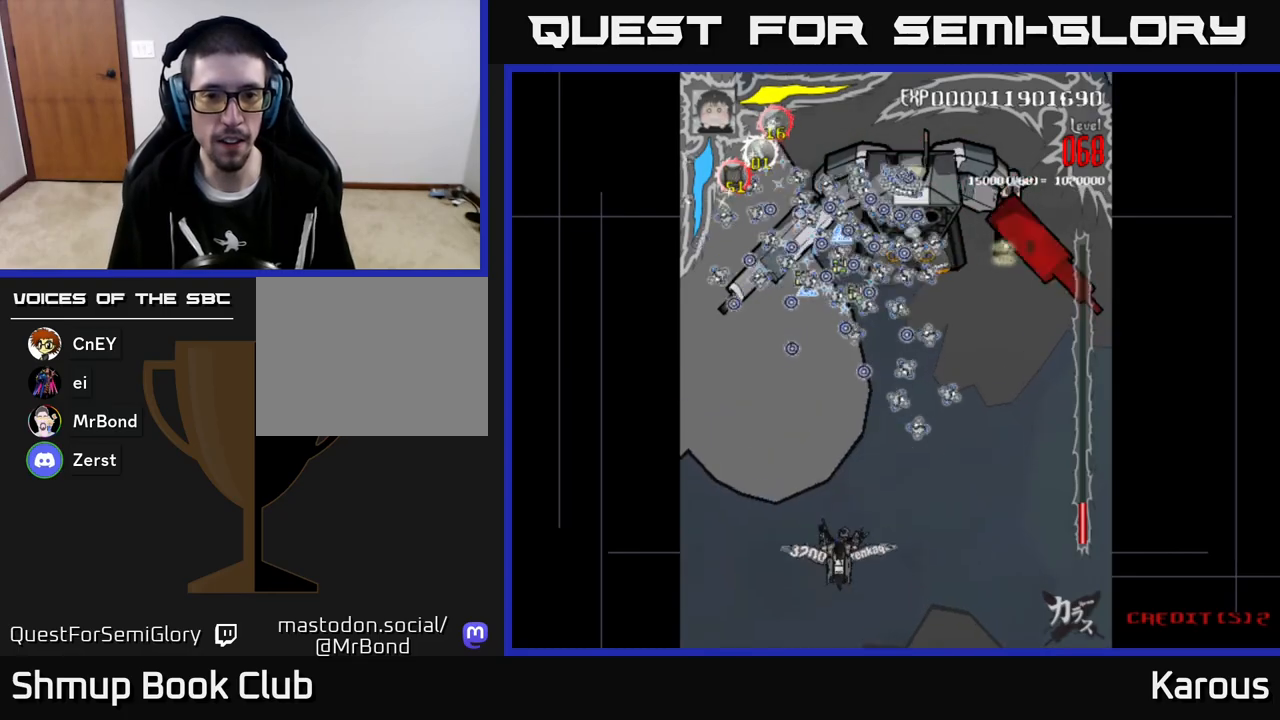
{"buttons": ["DPAD_UP"], "left_stick": "center", "events": [[83, "DPAD_DOWN", "up"], [317, "DPAD_UP", "down"]]}
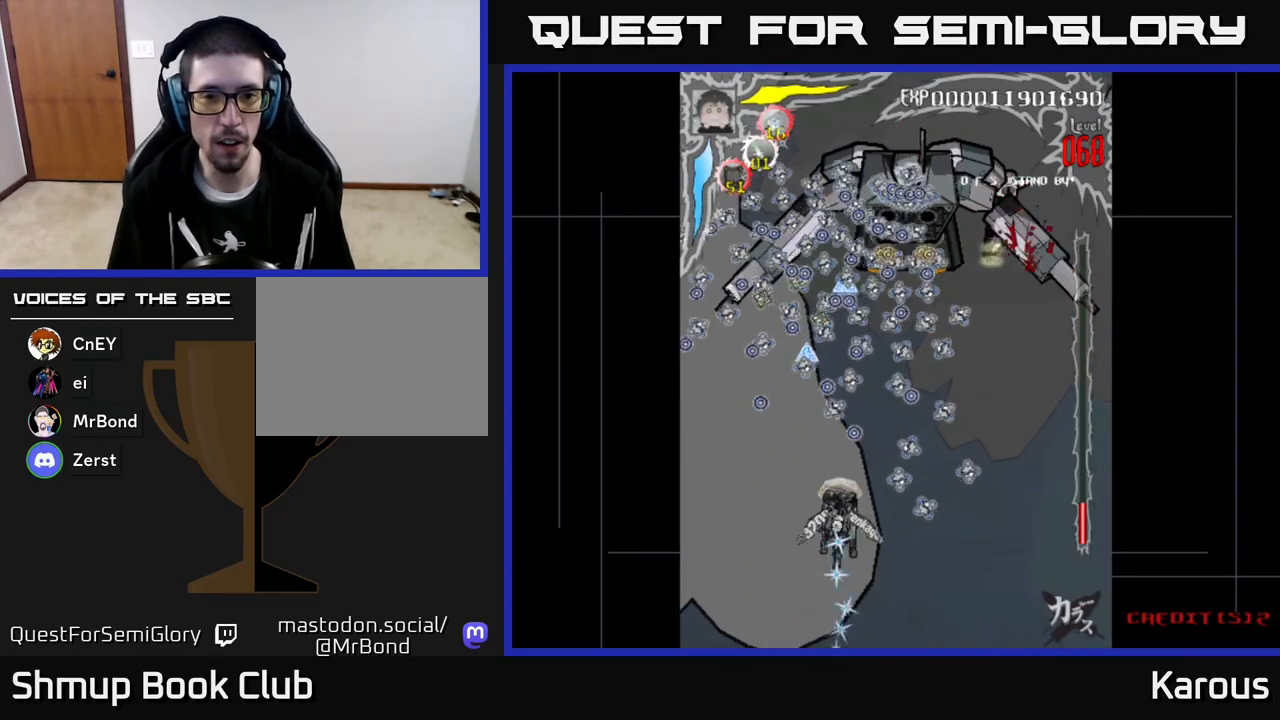
{"buttons": ["DPAD_UP"], "left_stick": "center", "events": [[317, "X", "down"], [433, "X", "up"]]}
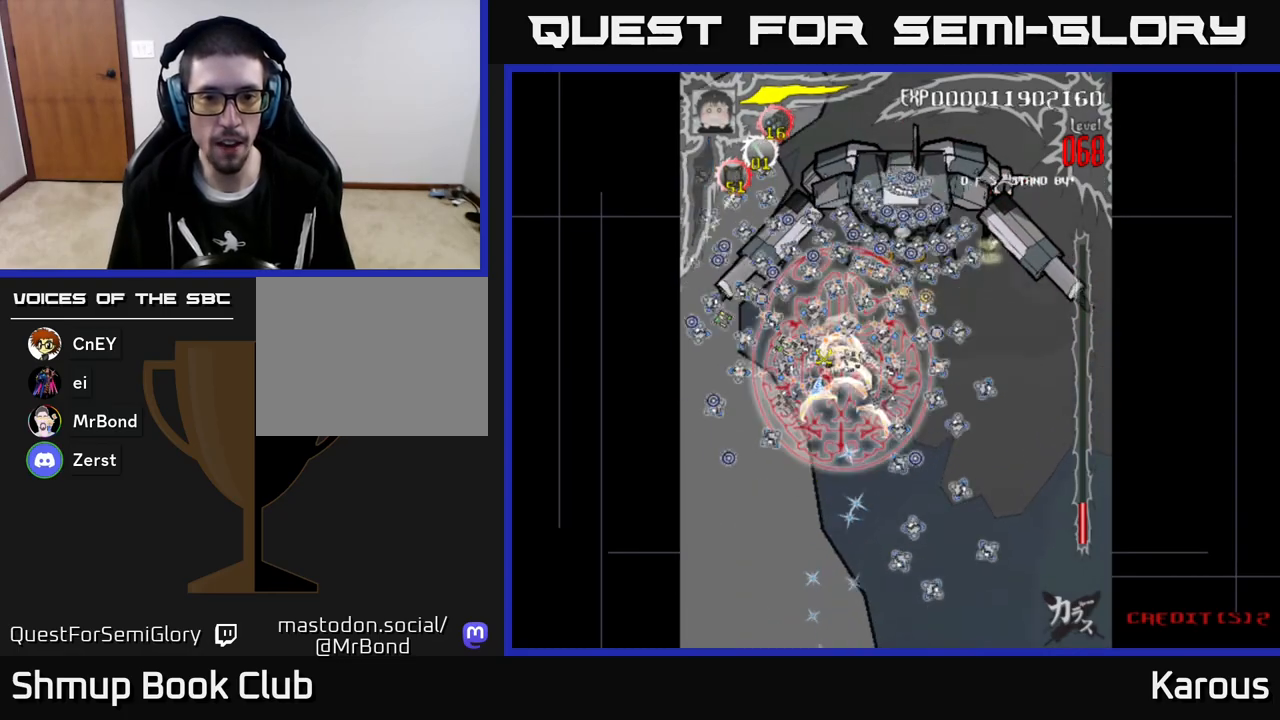
{"buttons": ["A", "DPAD_DOWN", "DPAD_RIGHT"], "left_stick": "center", "events": [[417, "A", "down"], [433, "DPAD_UP", "up"], [450, "DPAD_DOWN", "down"], [450, "DPAD_RIGHT", "down"]]}
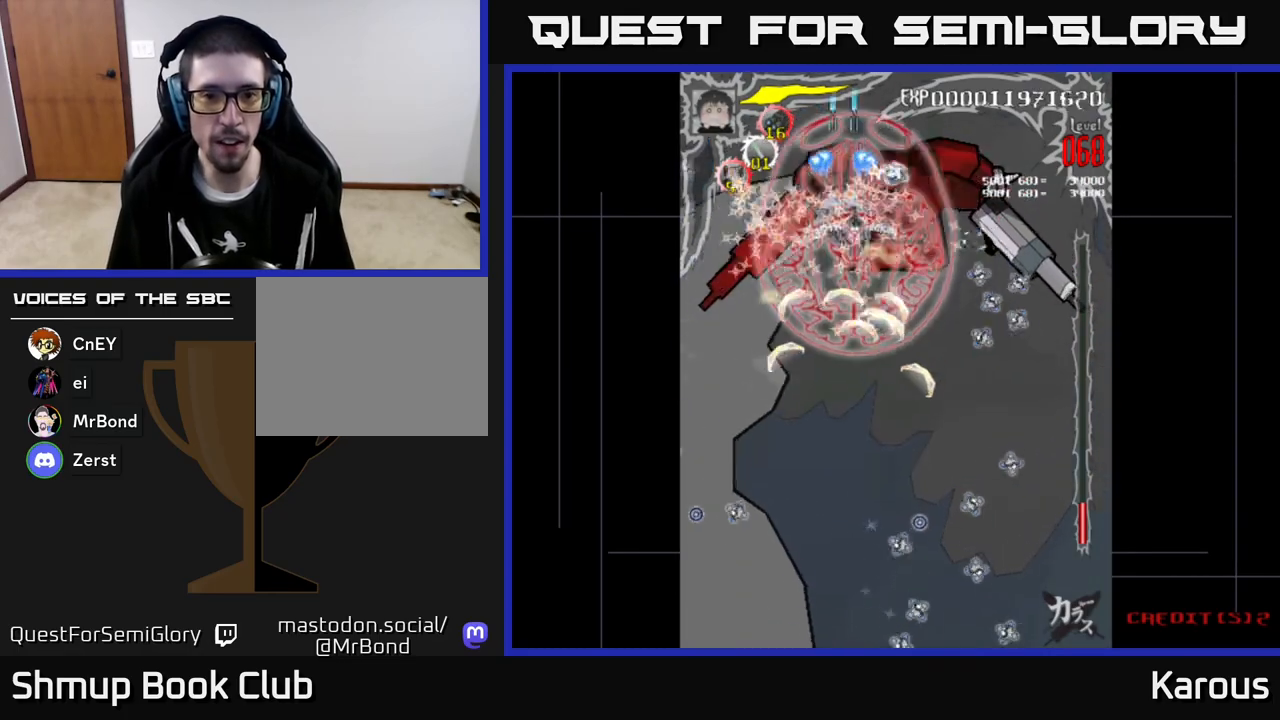
{"buttons": ["A", "DPAD_DOWN", "DPAD_RIGHT"], "left_stick": "center", "events": [[100, "DPAD_DOWN", "up"], [483, "DPAD_DOWN", "down"]]}
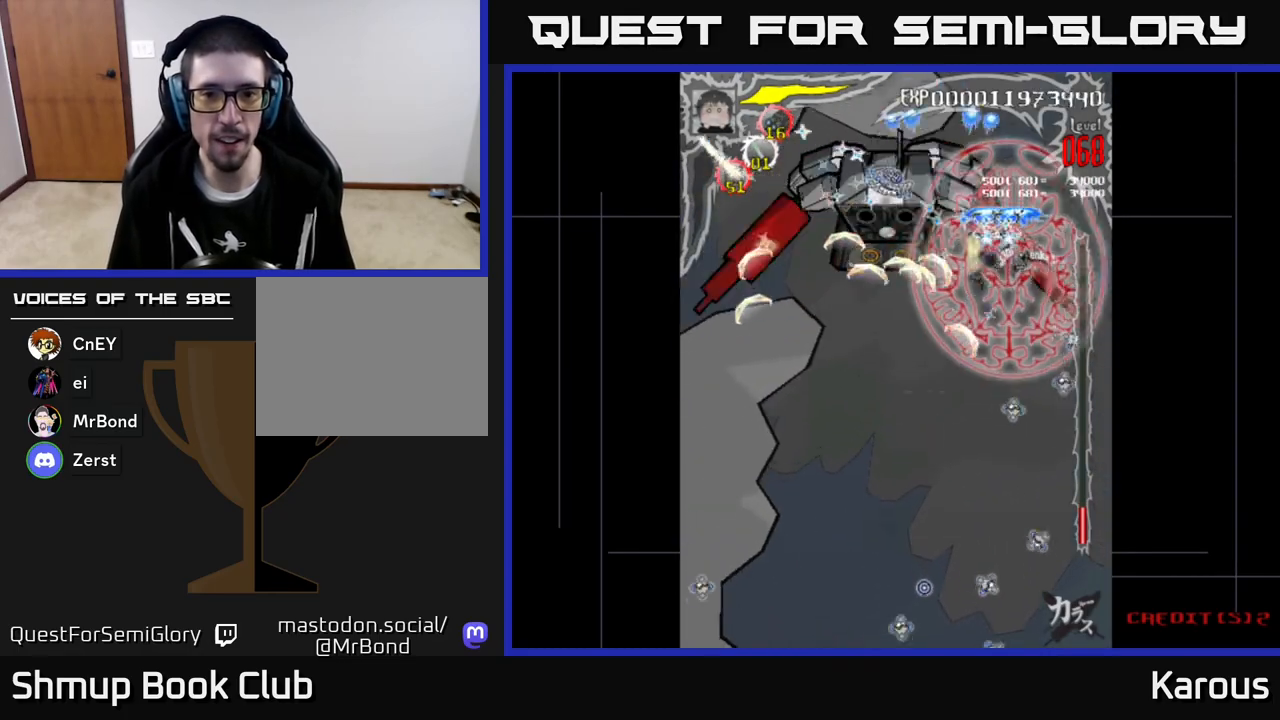
{"buttons": ["A"], "left_stick": "center", "events": [[117, "DPAD_RIGHT", "up"], [133, "DPAD_DOWN", "up"], [367, "DPAD_LEFT", "down"], [450, "DPAD_LEFT", "up"]]}
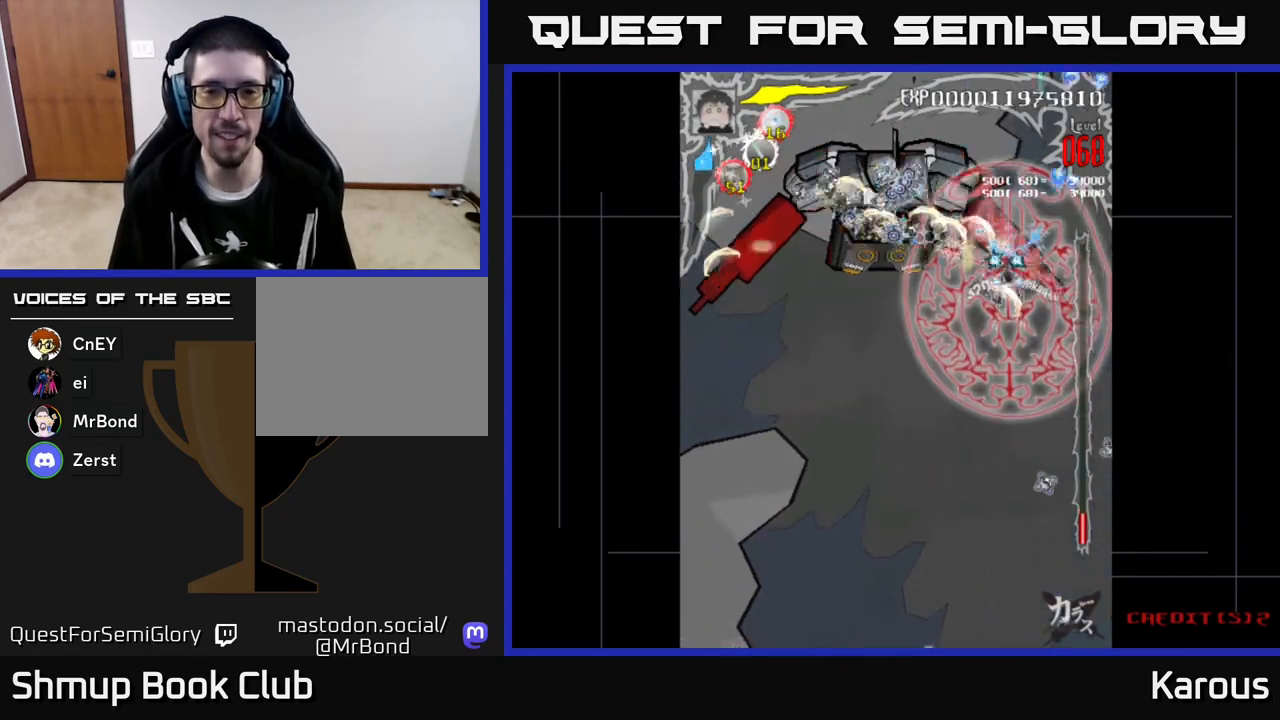
{"buttons": ["A"], "left_stick": "center", "events": []}
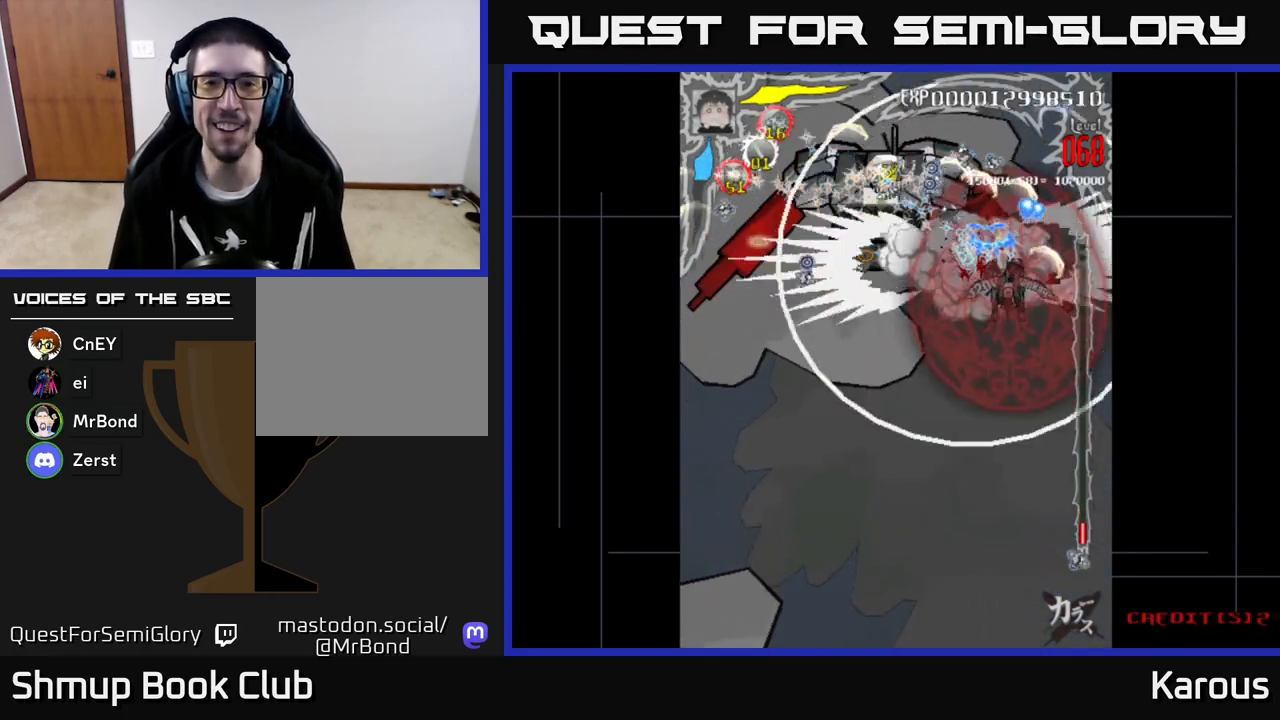
{"buttons": ["A", "DPAD_DOWN"], "left_stick": "center", "events": [[150, "DPAD_DOWN", "down"], [333, "DPAD_DOWN", "up"], [450, "DPAD_DOWN", "down"]]}
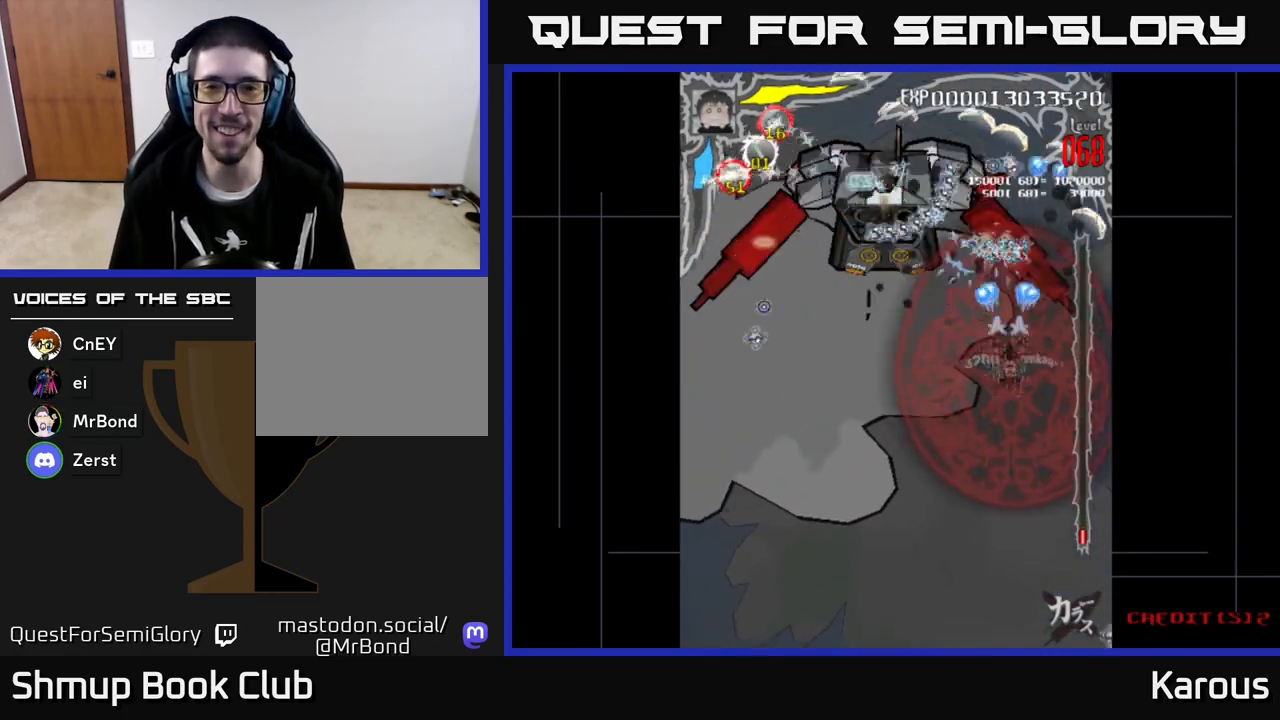
{"buttons": ["A", "DPAD_DOWN"], "left_stick": "center", "events": [[150, "DPAD_LEFT", "down"], [200, "DPAD_DOWN", "up"], [467, "DPAD_DOWN", "down"], [467, "DPAD_LEFT", "up"]]}
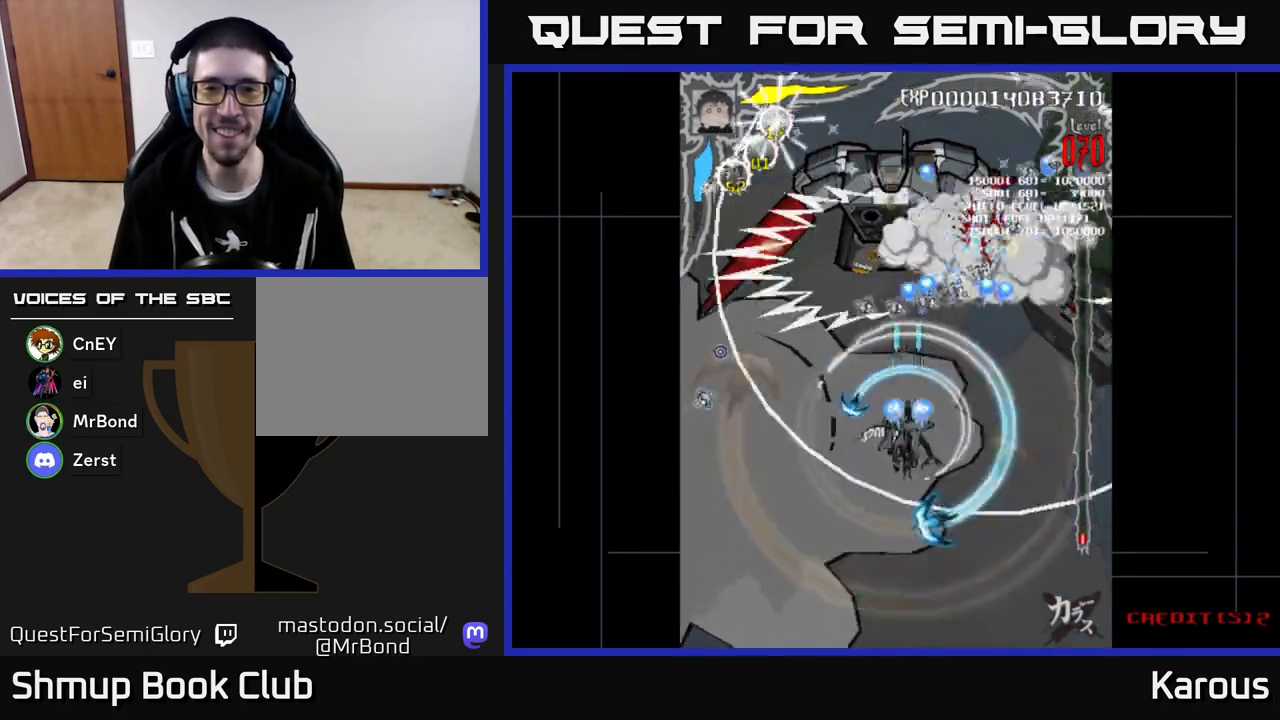
{"buttons": ["A", "DPAD_DOWN"], "left_stick": "center", "events": [[150, "DPAD_LEFT", "down"], [233, "DPAD_DOWN", "up"], [250, "DPAD_DOWN", "down"], [333, "DPAD_LEFT", "up"]]}
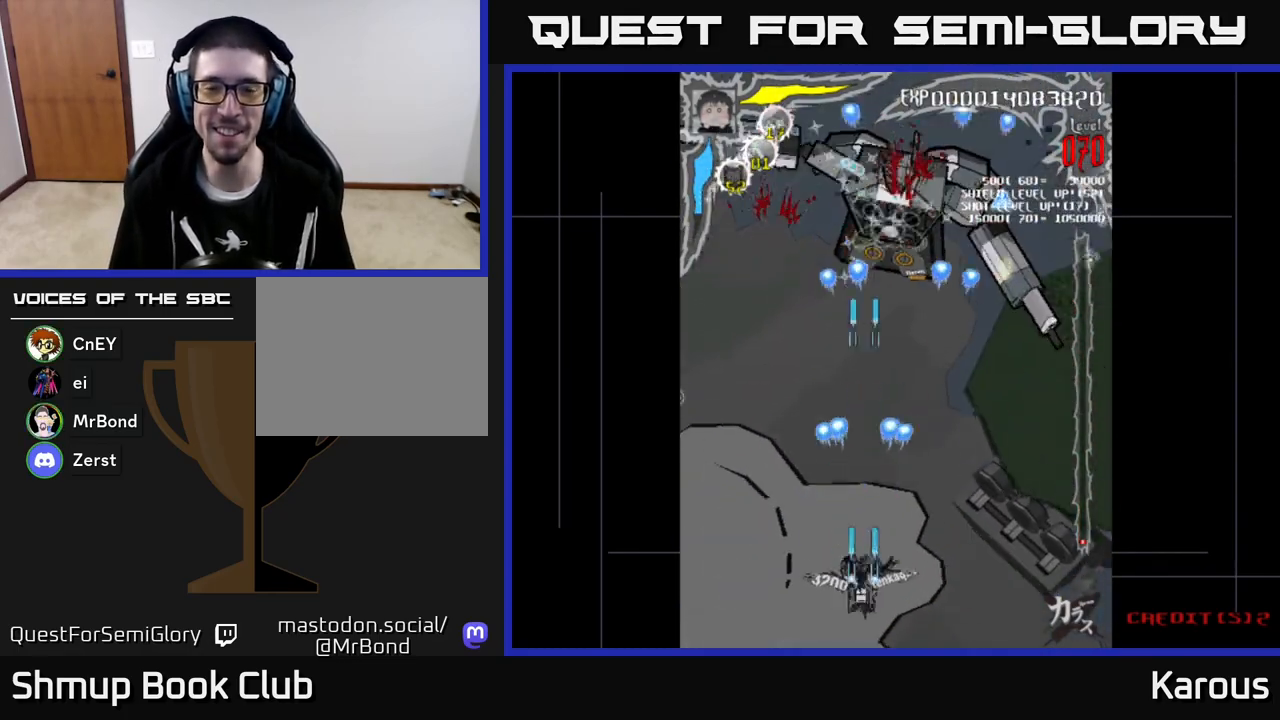
{"buttons": [], "left_stick": "center"}
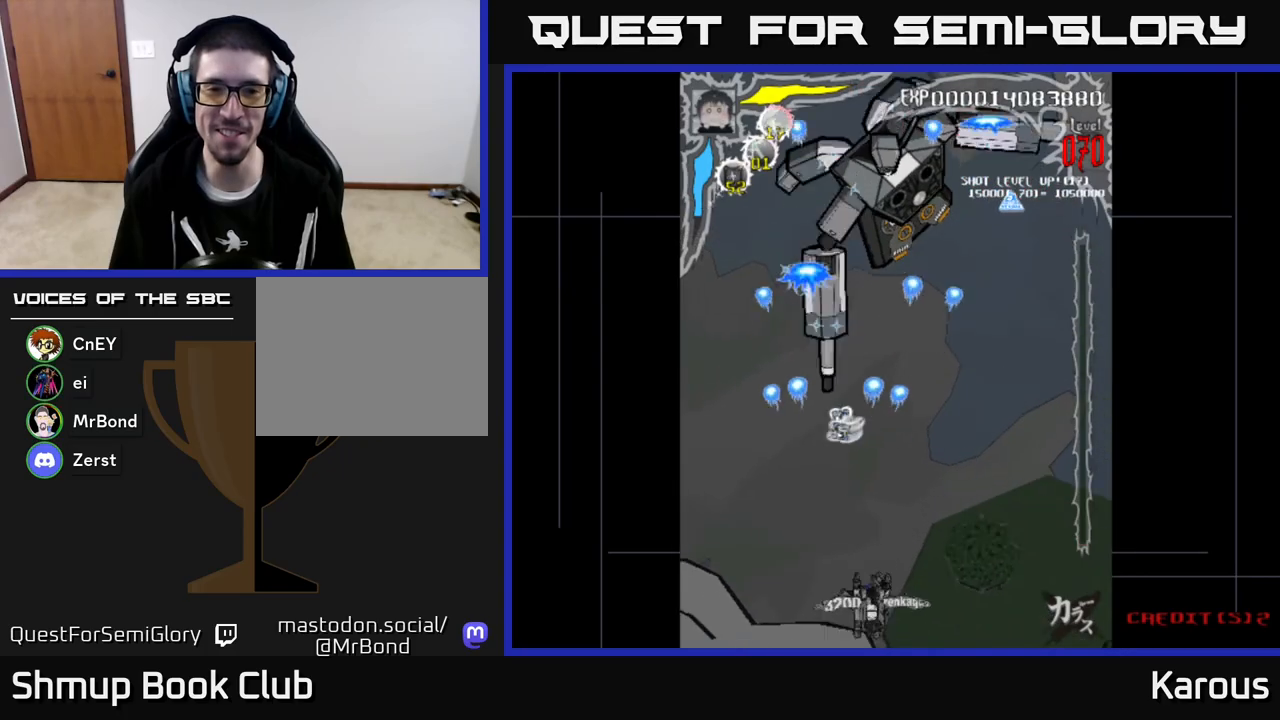
{"buttons": ["DPAD_UP"], "left_stick": "center", "events": [[117, "DPAD_LEFT", "down"], [167, "DPAD_UP", "down"], [200, "DPAD_LEFT", "up"]]}
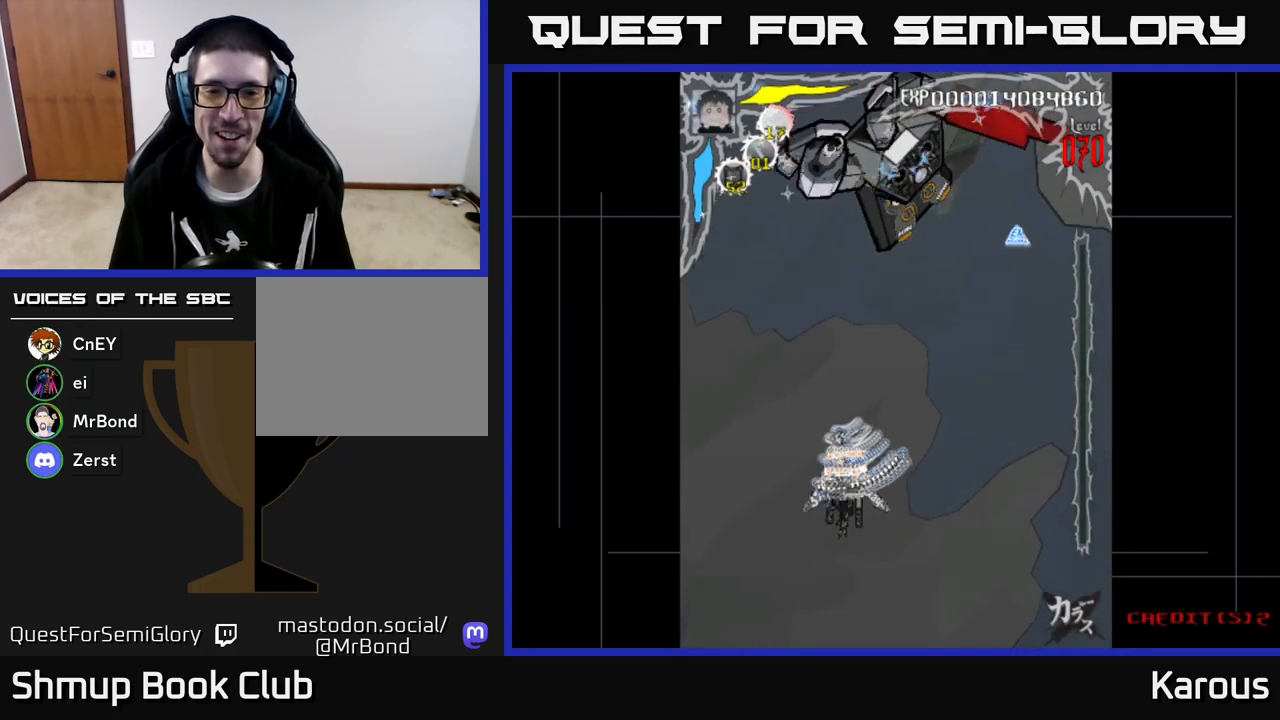
{"buttons": ["A", "DPAD_DOWN"], "left_stick": "center", "events": [[100, "A", "down"], [150, "DPAD_UP", "up"], [183, "DPAD_DOWN", "down"]]}
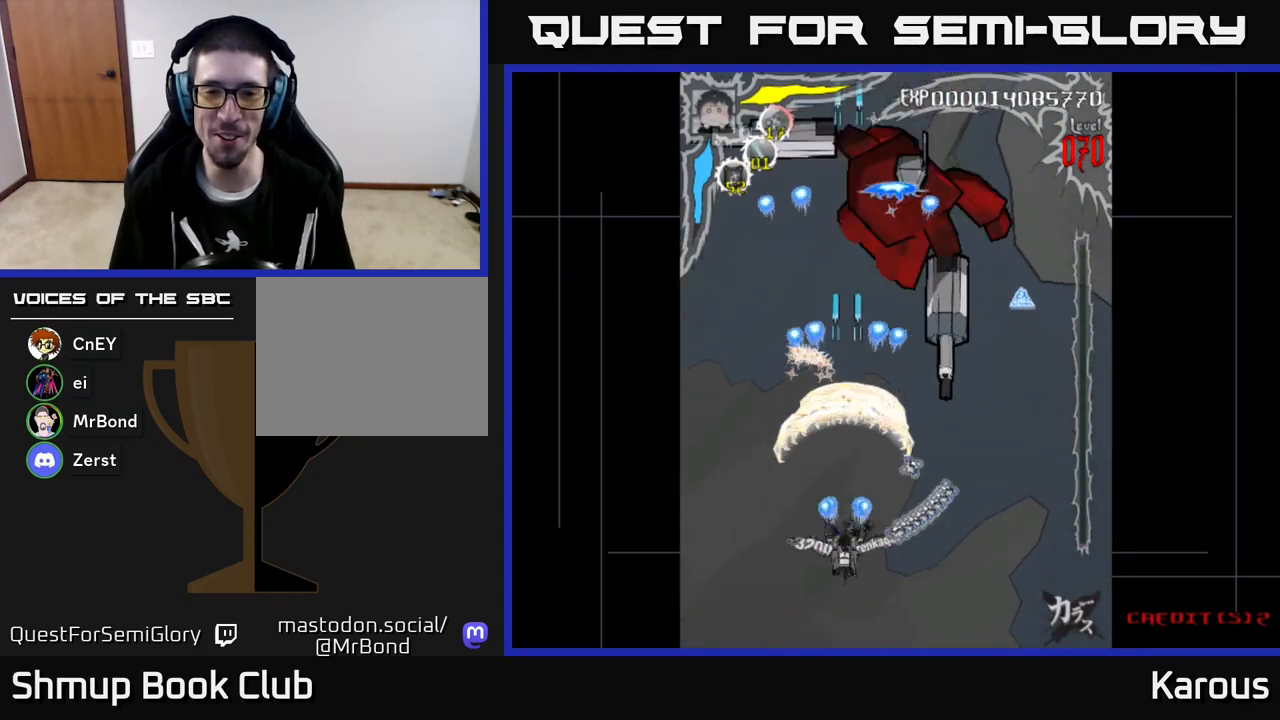
{"buttons": ["A", "DPAD_UP", "DPAD_RIGHT"], "left_stick": "center", "events": [[50, "DPAD_RIGHT", "down"], [283, "DPAD_RIGHT", "up"], [300, "DPAD_DOWN", "up"], [317, "DPAD_LEFT", "down"], [383, "DPAD_UP", "down"], [450, "DPAD_LEFT", "up"], [483, "DPAD_RIGHT", "down"]]}
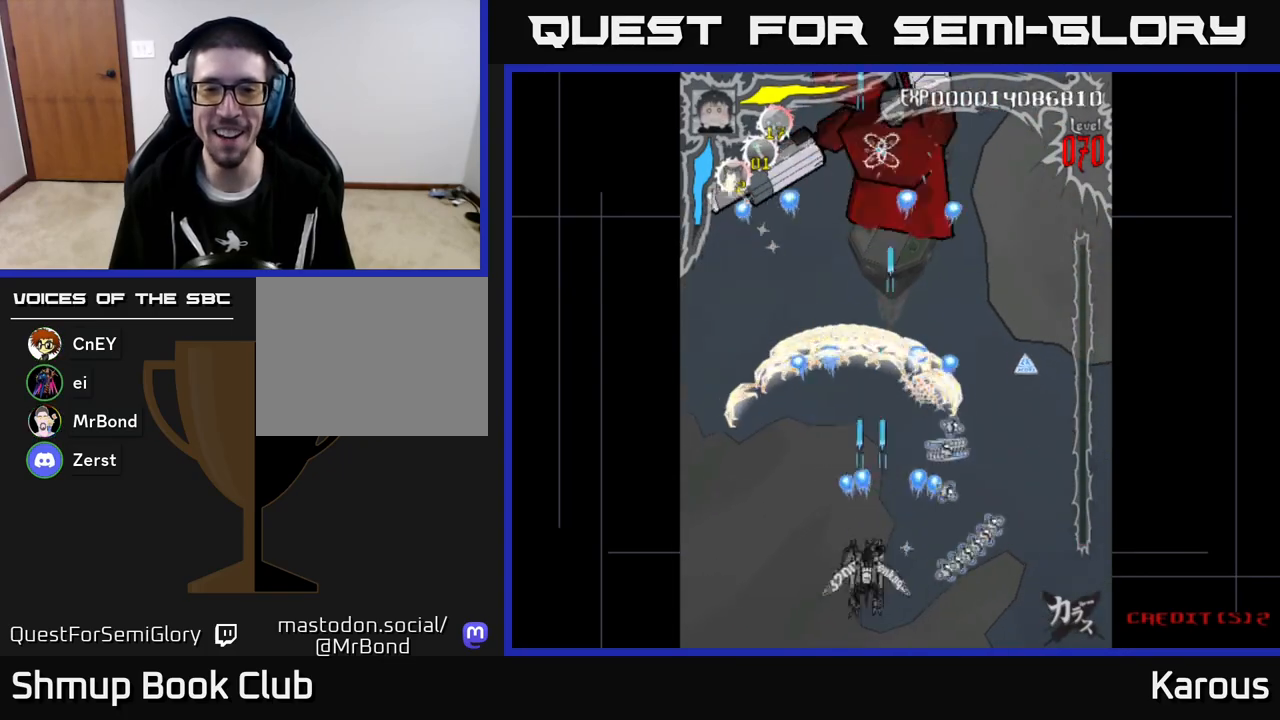
{"buttons": ["A"], "left_stick": "center", "events": [[50, "DPAD_RIGHT", "up"], [150, "DPAD_UP", "up"], [183, "DPAD_RIGHT", "down"], [250, "DPAD_DOWN", "down"], [417, "DPAD_DOWN", "up"], [450, "DPAD_RIGHT", "up"]]}
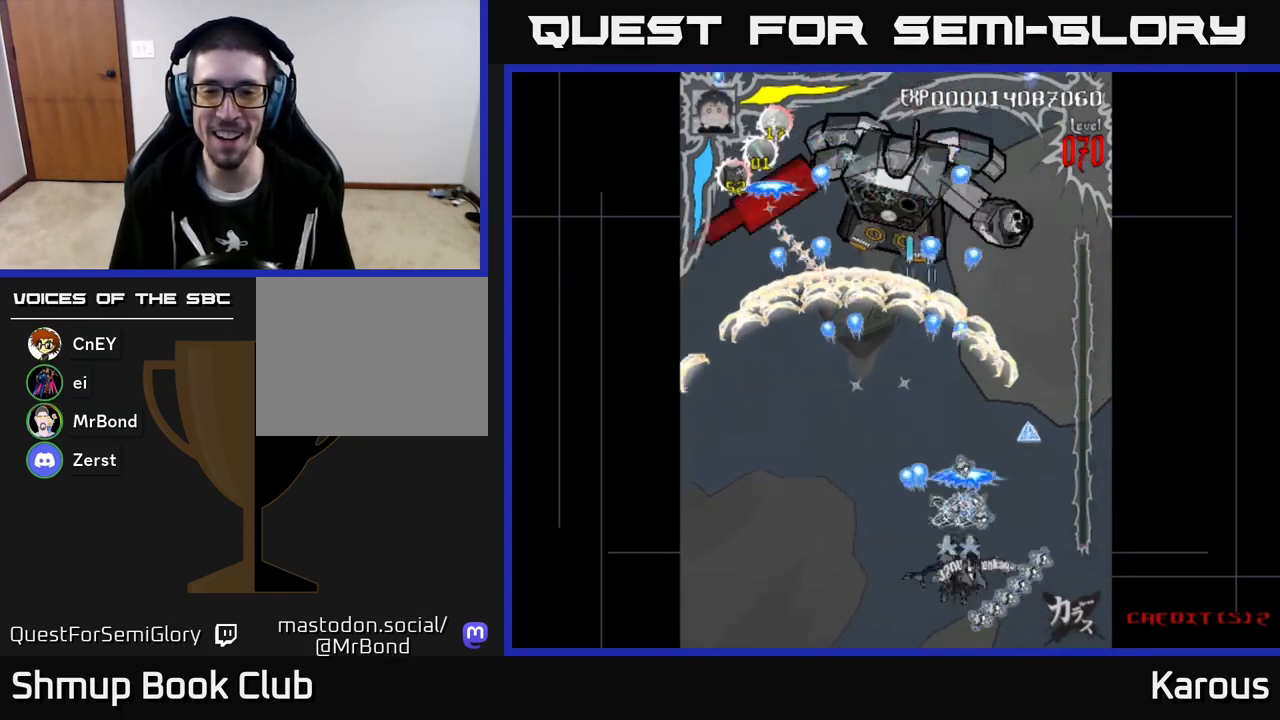
{"buttons": ["A", "DPAD_RIGHT"], "left_stick": "center", "events": [[117, "DPAD_DOWN", "down"], [150, "DPAD_RIGHT", "down"], [233, "DPAD_RIGHT", "up"], [250, "DPAD_DOWN", "up"], [433, "DPAD_RIGHT", "down"]]}
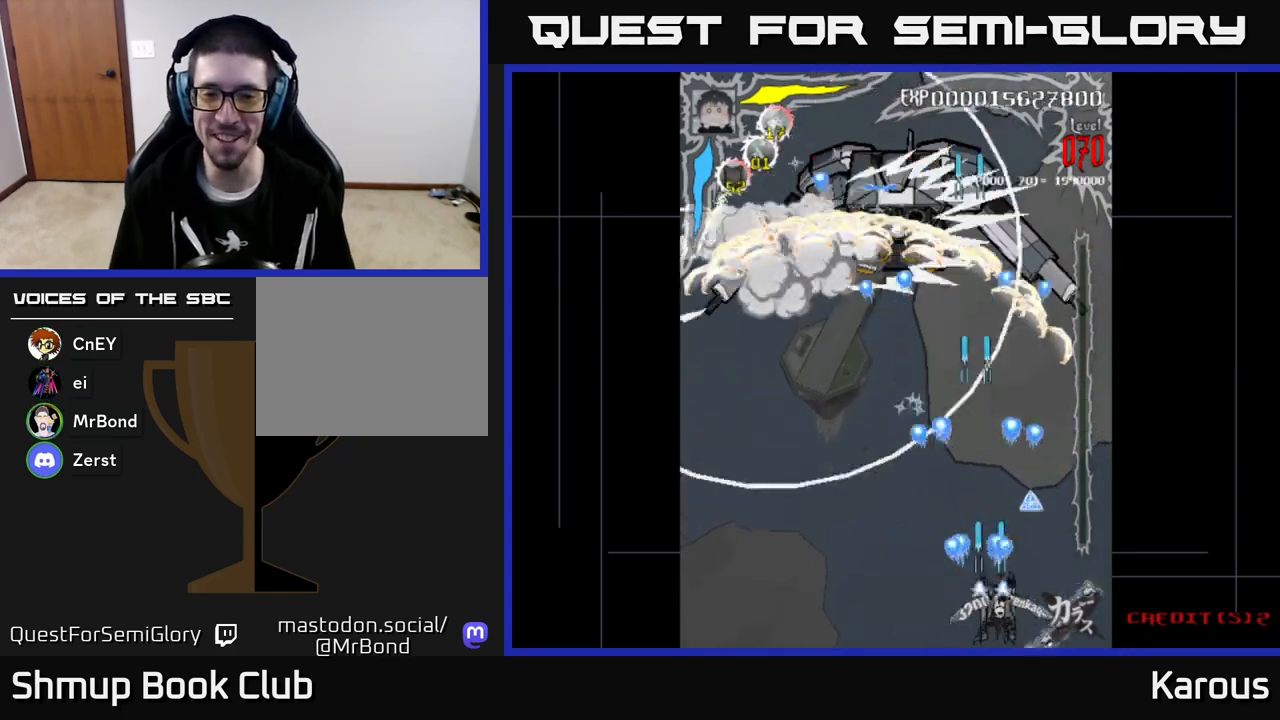
{"buttons": ["A", "DPAD_UP"], "left_stick": "center", "events": [[33, "DPAD_UP", "down"], [150, "DPAD_RIGHT", "up"], [250, "DPAD_LEFT", "down"], [483, "DPAD_LEFT", "up"]]}
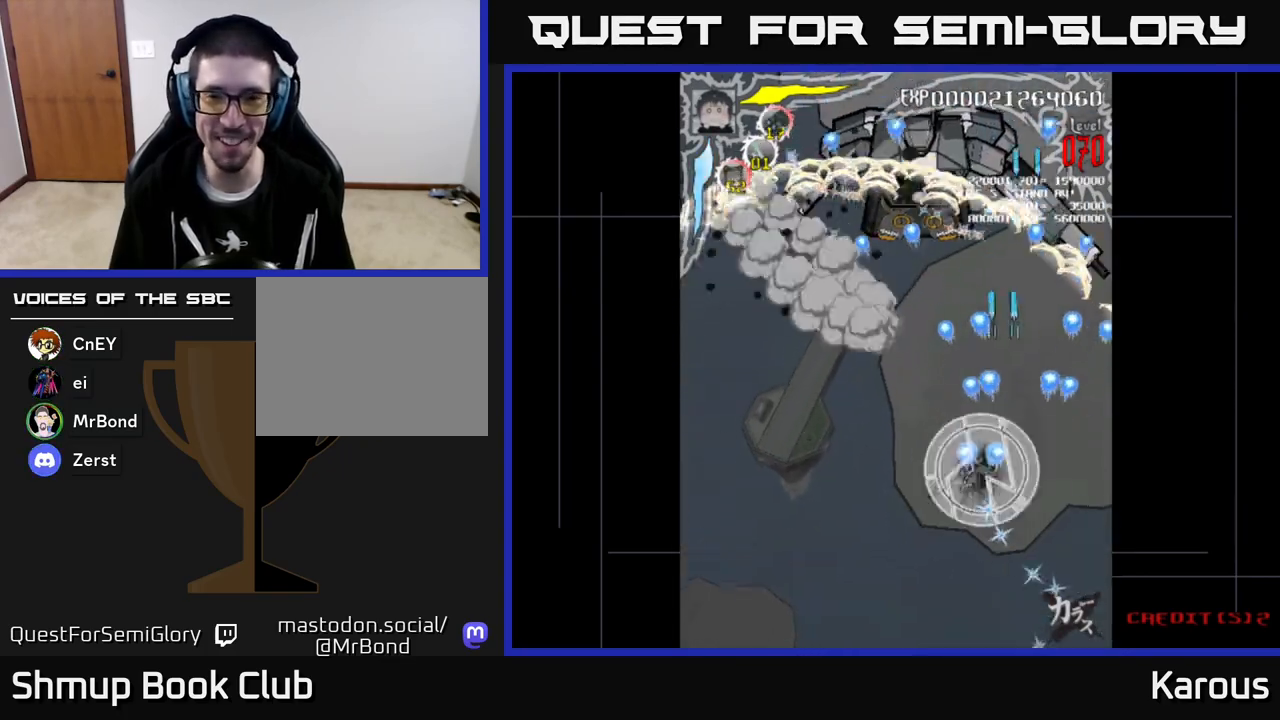
{"buttons": ["A", "DPAD_UP"], "left_stick": "center", "events": [[117, "DPAD_RIGHT", "down"], [150, "DPAD_UP", "up"], [200, "DPAD_DOWN", "down"], [217, "DPAD_RIGHT", "up"], [250, "DPAD_RIGHT", "down"], [367, "DPAD_DOWN", "up"], [400, "DPAD_UP", "down"], [417, "DPAD_RIGHT", "up"]]}
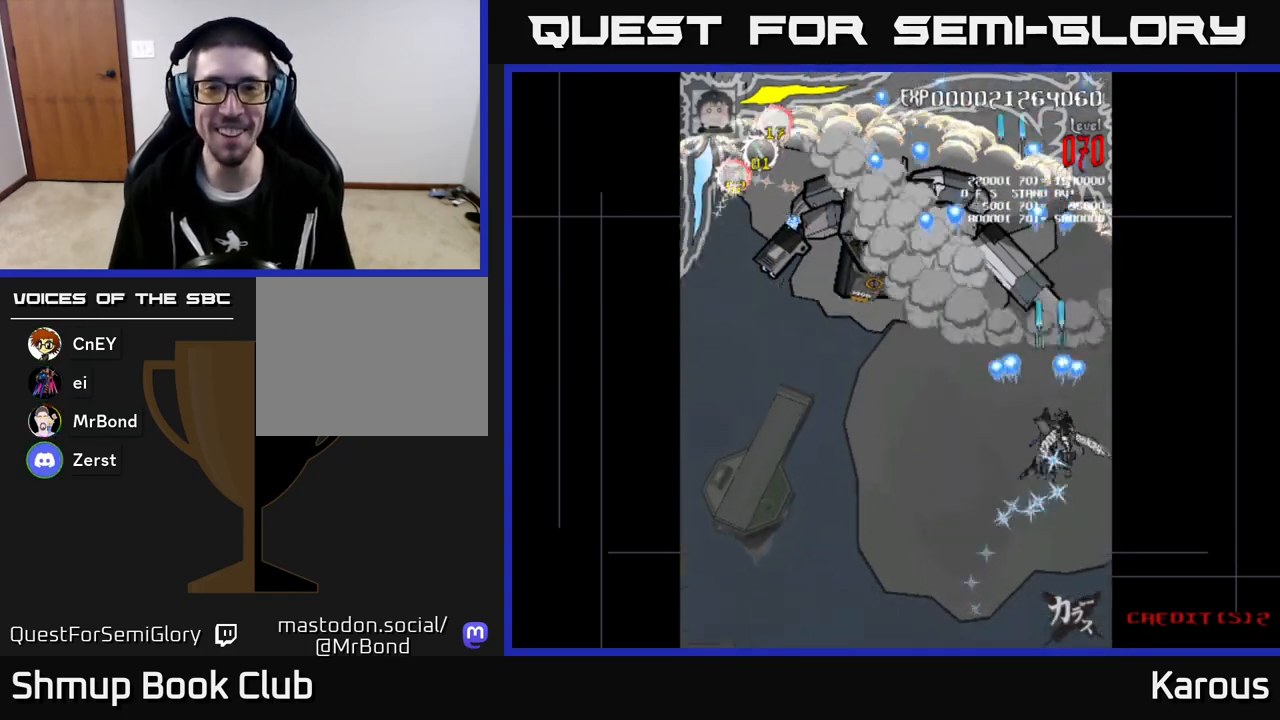
{"buttons": ["A", "DPAD_LEFT"], "left_stick": "center", "events": [[33, "DPAD_LEFT", "down"], [367, "DPAD_UP", "up"]]}